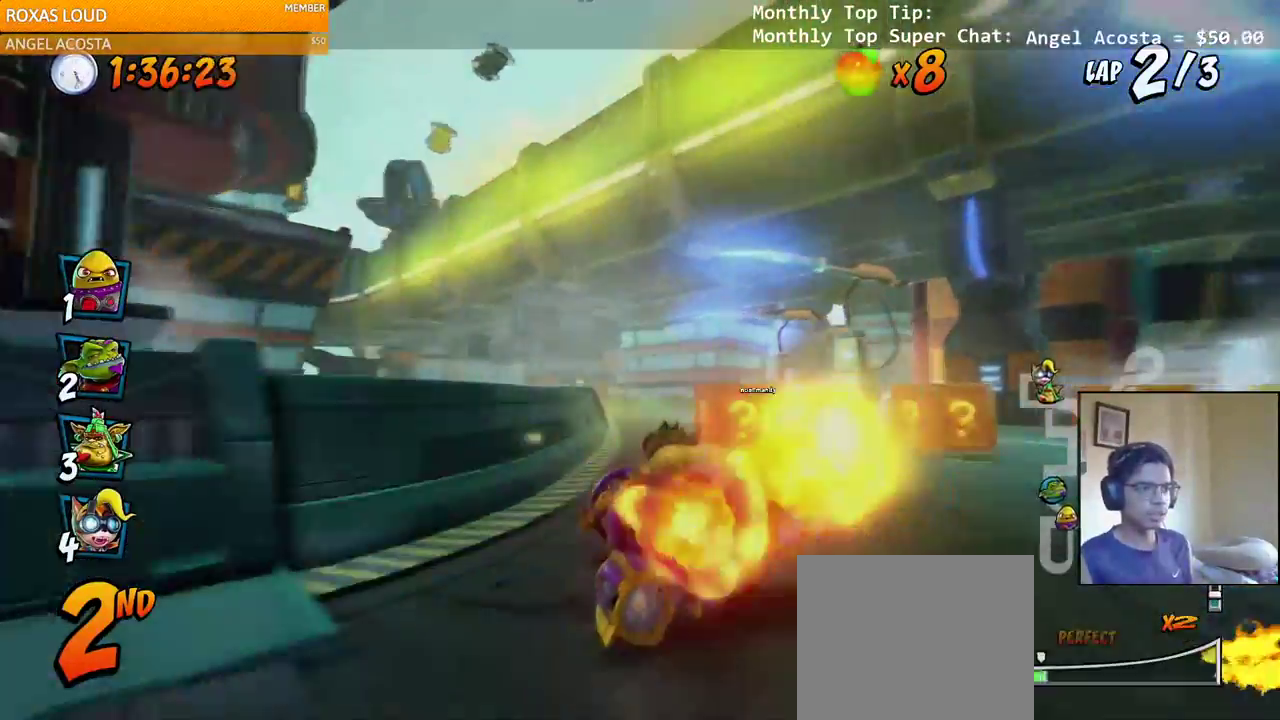
Gameplay with a controller (PlayStation layout); each line is a JSON object with the inputs held at the frame after it (dt_ms = milliseconds from this image to that frame). "events" lists button and stick changes between this image and that frame as [ms after this image, input, new state], when the widget could be followed in between.
{"dt_ms": 500, "buttons": ["CROSS", "R2", "DPAD_RIGHT"], "left_stick": "center", "right_stick": "left", "events": [[33, "R2", "down"], [183, "DPAD_UP", "up"], [200, "DPAD_LEFT", "up"], [283, "left_stick", "down"], [333, "DPAD_RIGHT", "down"], [333, "DPAD_UP", "down"], [350, "left_stick", "center"], [383, "DPAD_UP", "up"]]}
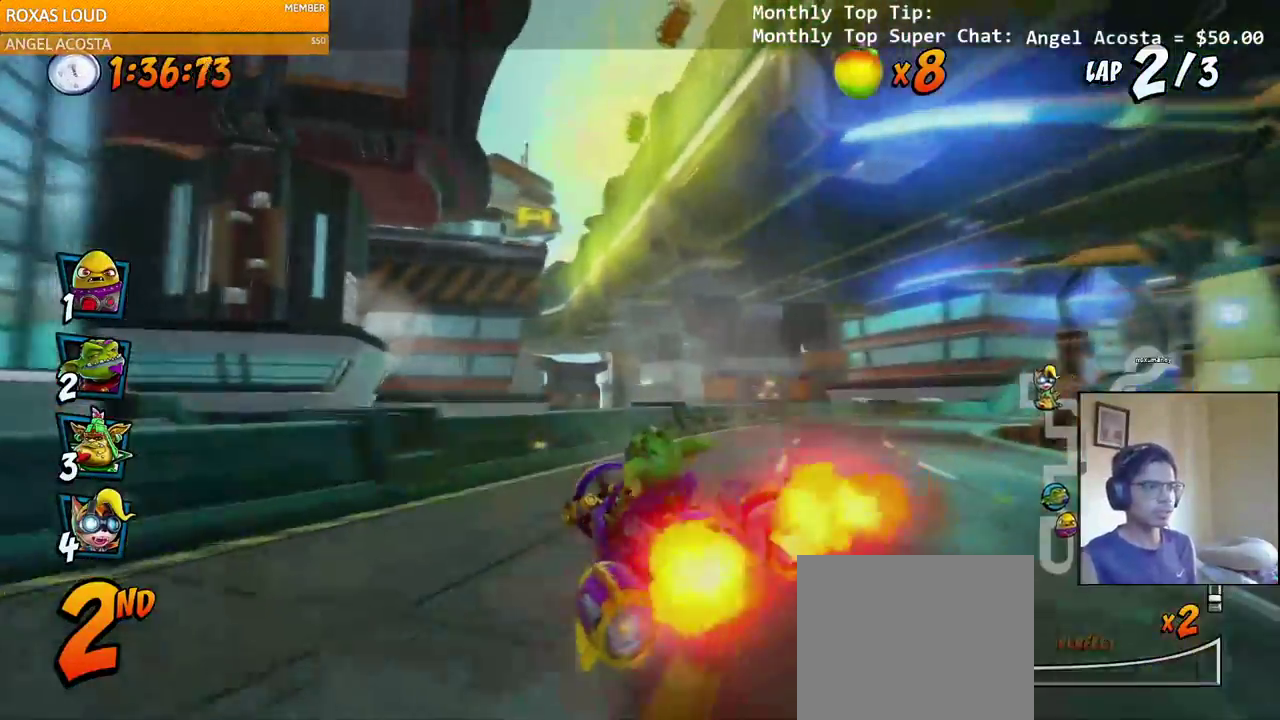
{"dt_ms": 500, "buttons": ["CROSS", "R2", "DPAD_RIGHT"], "left_stick": "down", "right_stick": "left", "events": [[150, "left_stick", "down"], [200, "left_stick", "center"], [250, "left_stick", "down"]]}
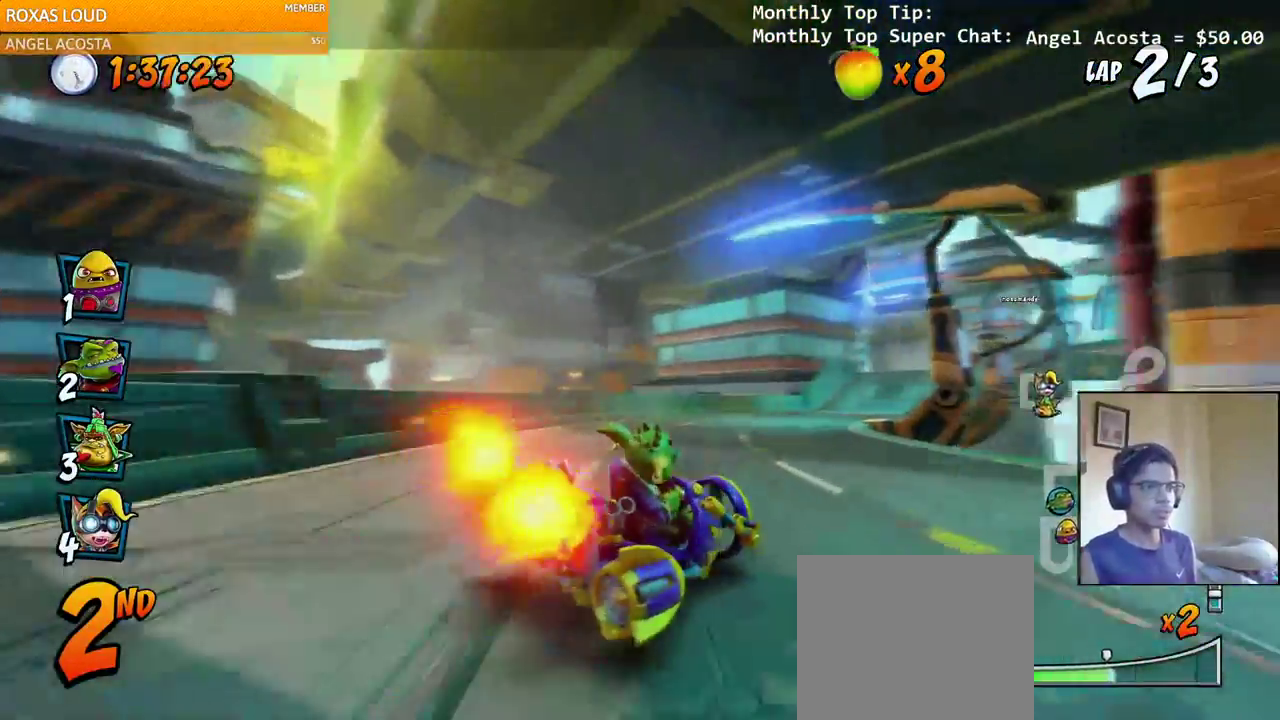
{"dt_ms": 500, "buttons": ["CROSS", "R2", "DPAD_UP", "DPAD_LEFT"], "left_stick": "center", "right_stick": "left", "events": [[100, "DPAD_UP", "down"], [133, "DPAD_LEFT", "down"], [133, "DPAD_RIGHT", "up"], [150, "left_stick", "center"], [167, "DPAD_UP", "up"], [333, "DPAD_UP", "down"], [333, "L1", "down"], [500, "L1", "up"]]}
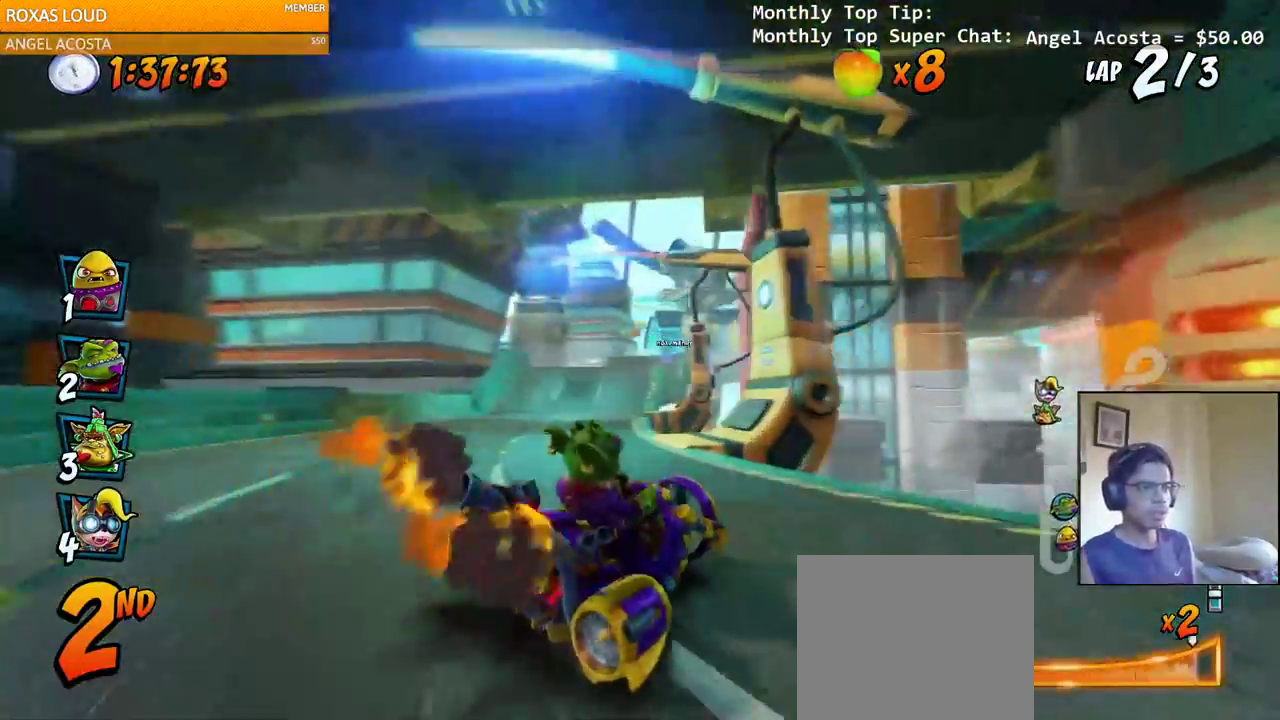
{"dt_ms": 500, "buttons": ["CROSS", "R2", "DPAD_LEFT"], "left_stick": "left", "right_stick": "left"}
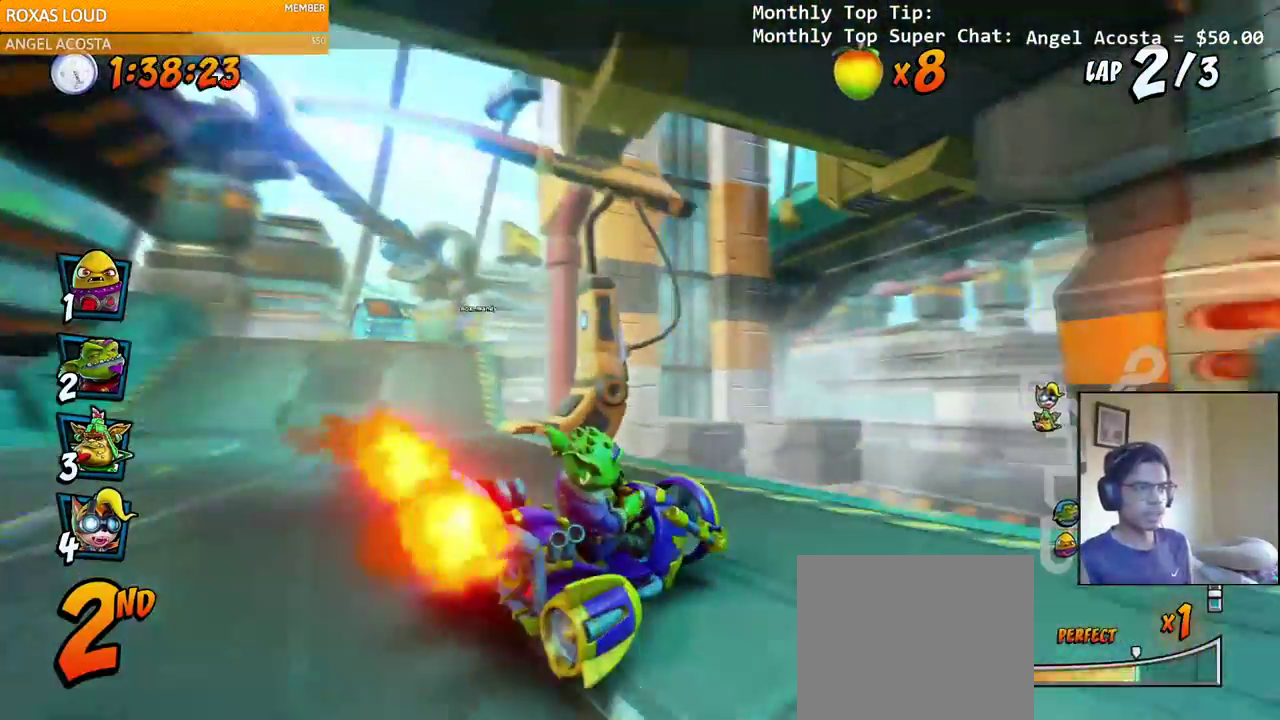
{"dt_ms": 500, "buttons": ["CROSS", "DPAD_LEFT"], "left_stick": "center", "right_stick": "left", "events": [[150, "L1", "down"], [183, "DPAD_UP", "down"], [183, "left_stick", "center"], [267, "DPAD_UP", "up"], [300, "DPAD_LEFT", "up"], [300, "R2", "up"], [333, "L1", "up"], [500, "DPAD_LEFT", "down"]]}
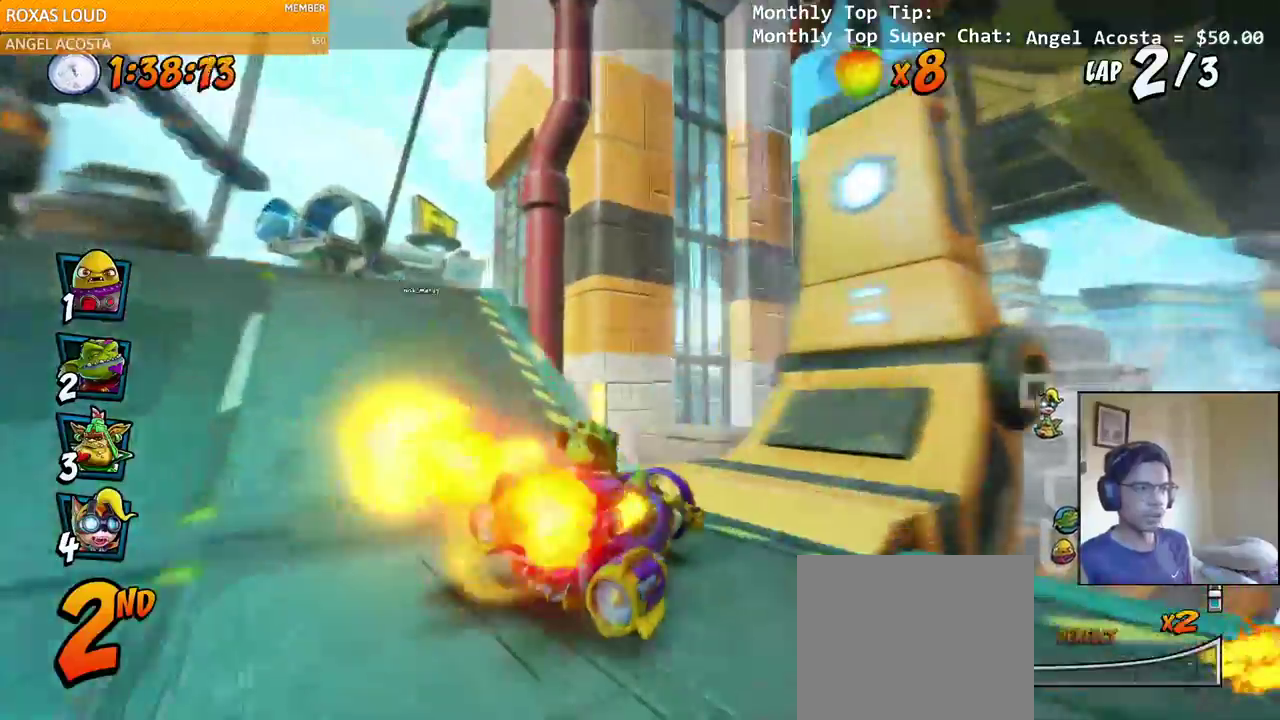
{"dt_ms": 500, "buttons": ["CROSS"], "left_stick": "center", "right_stick": "left", "events": [[133, "R2", "down"], [250, "DPAD_LEFT", "up"], [333, "R2", "up"]]}
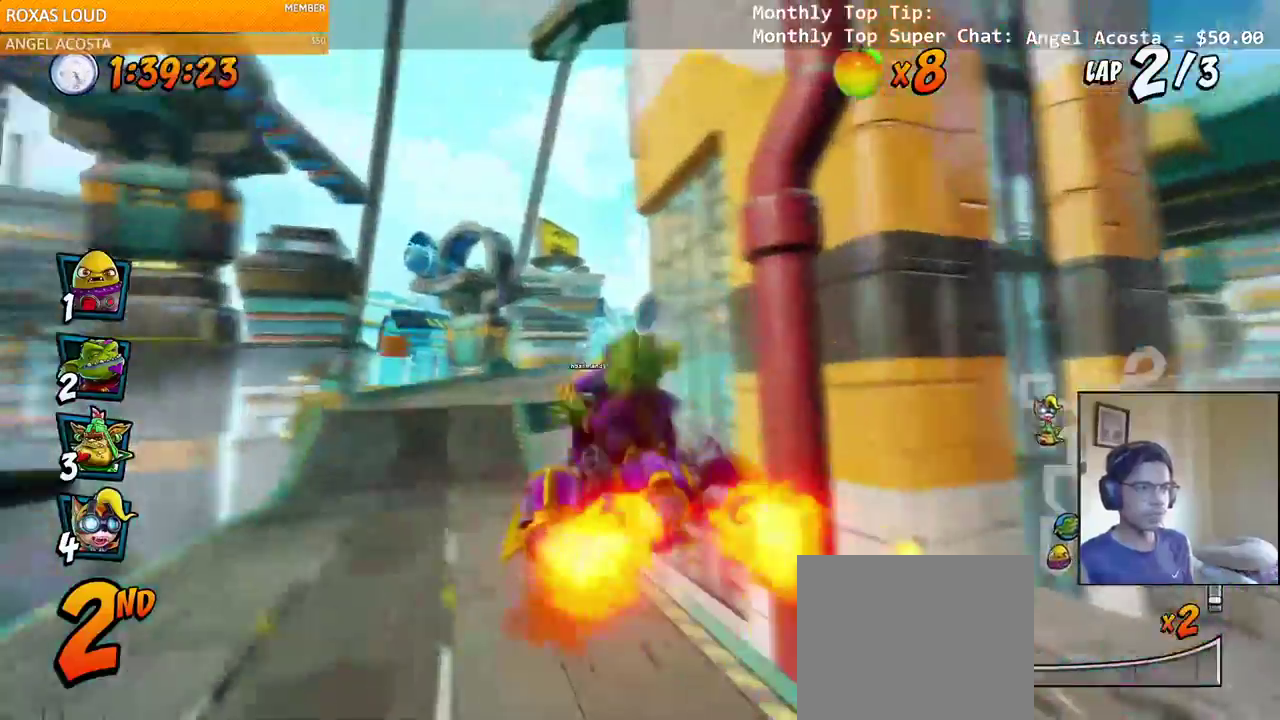
{"dt_ms": 1000, "buttons": ["CROSS", "R2", "DPAD_RIGHT"], "left_stick": "center", "right_stick": "left"}
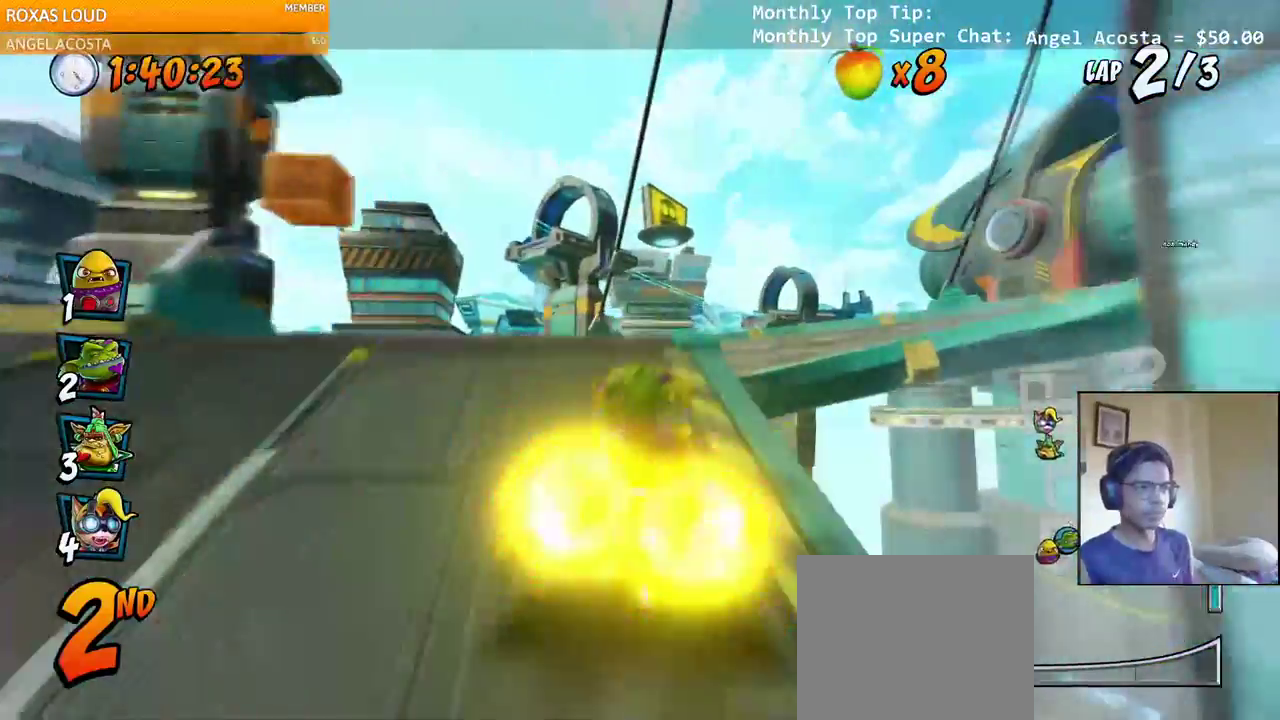
{"dt_ms": 500, "buttons": ["CROSS", "R2", "DPAD_UP", "DPAD_RIGHT"], "left_stick": "center", "right_stick": "left", "events": [[17, "left_stick", "right"], [33, "DPAD_UP", "down"], [83, "left_stick", "center"], [100, "DPAD_RIGHT", "up"], [100, "DPAD_UP", "up"], [483, "DPAD_RIGHT", "down"], [483, "DPAD_UP", "down"]]}
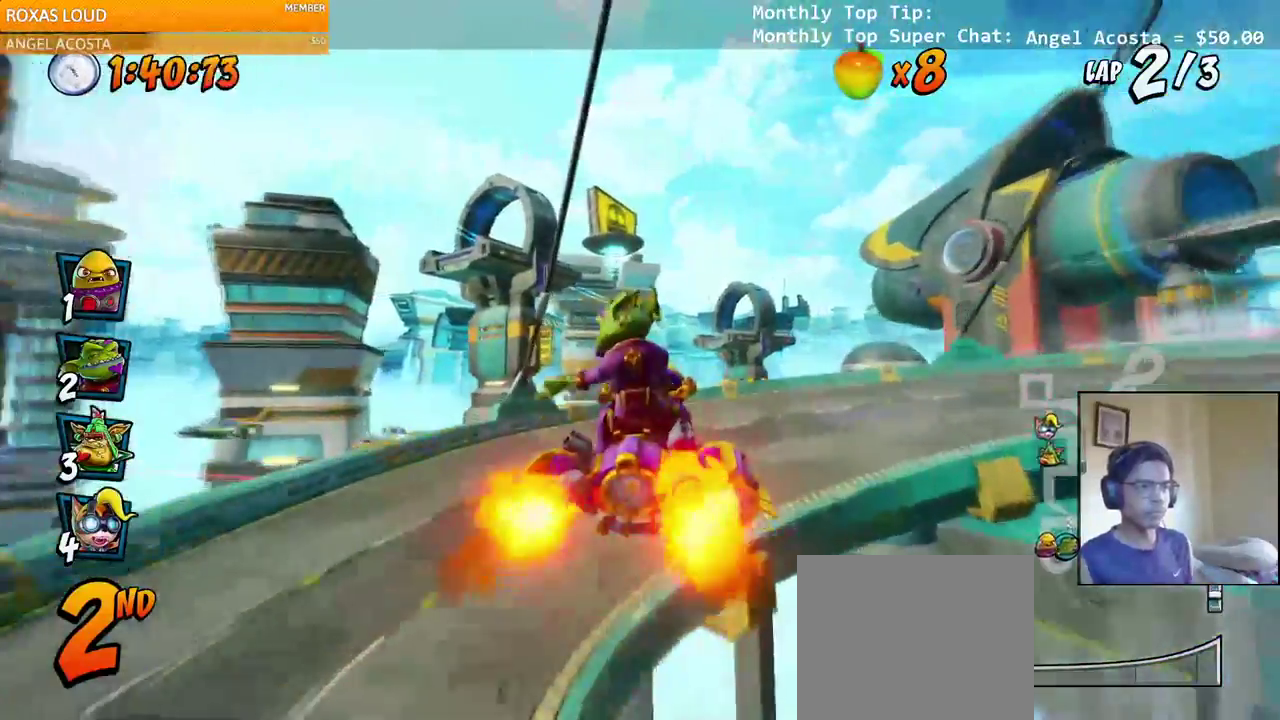
{"dt_ms": 1000, "buttons": ["CROSS", "DPAD_DOWN", "DPAD_RIGHT"], "left_stick": "center", "right_stick": "left"}